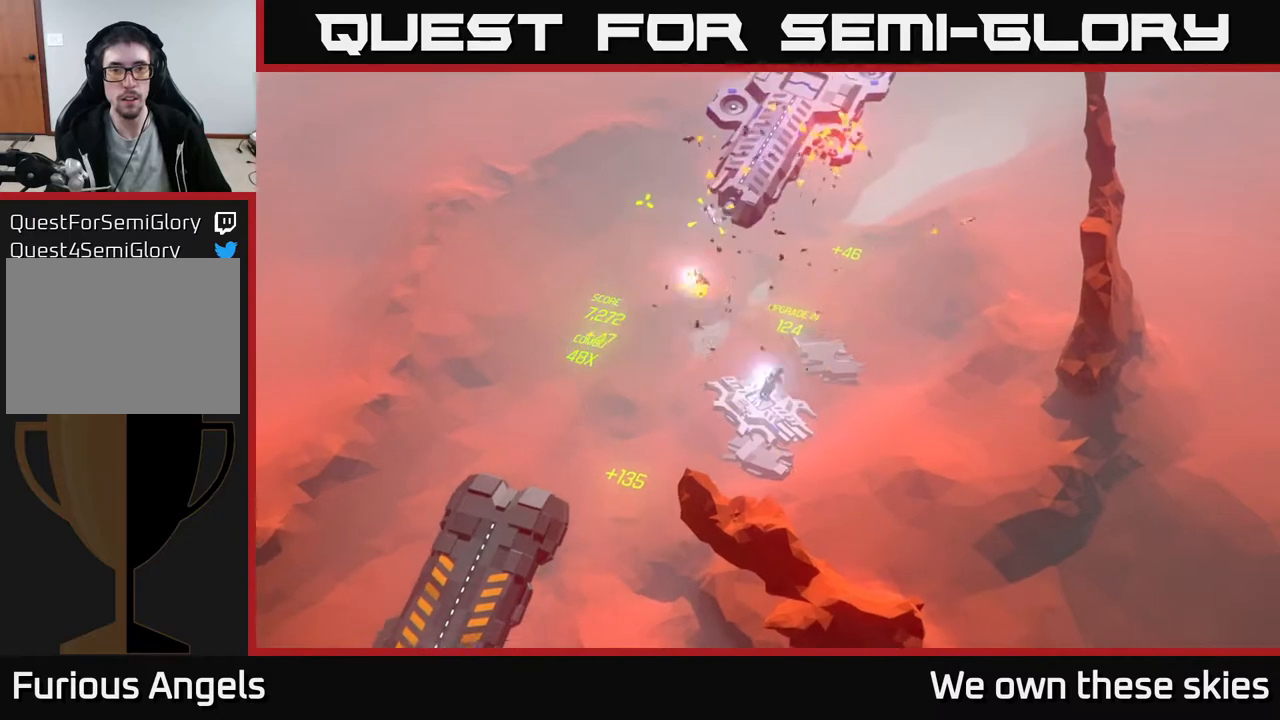
Gameplay with a controller (Xbox layout); each line is a JSON object with the inputs held at the frame after it. "events" lists button and stick changes between this image and that frame as [ms after this image, input, new state], when the widget could be followed in between. Not read: right_stick.
{"buttons": [], "left_stick": "up-left", "events": []}
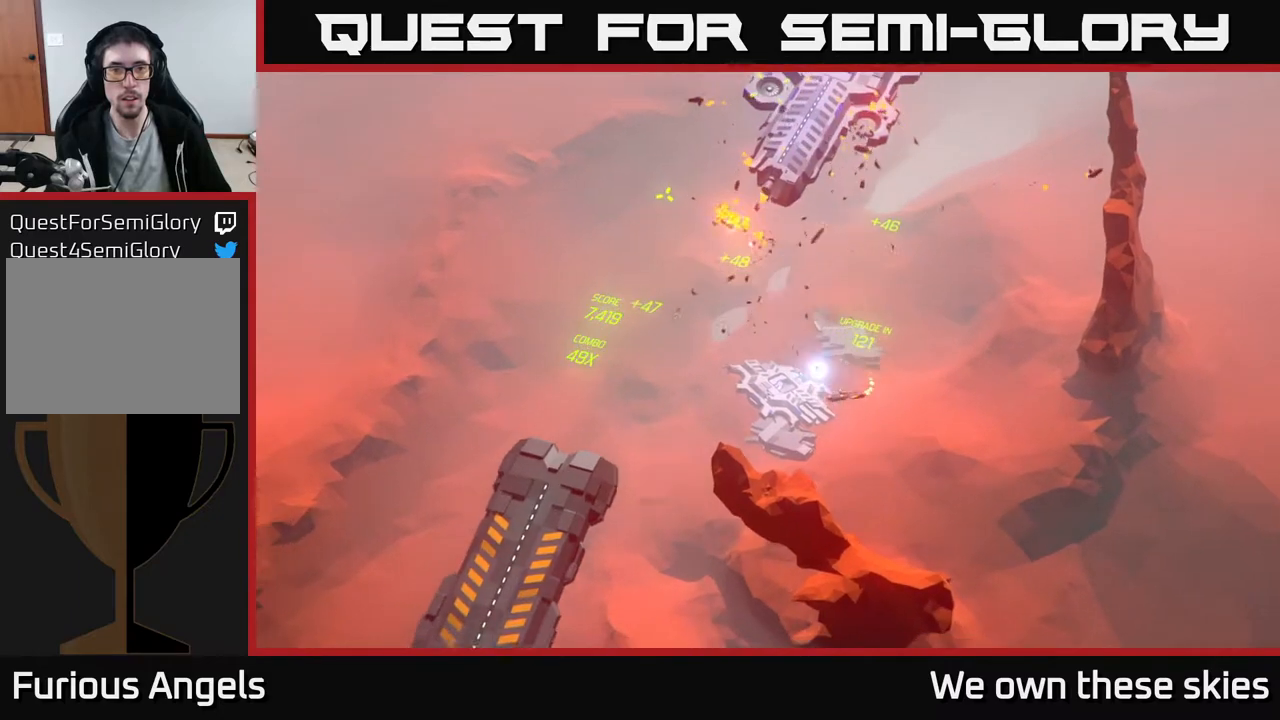
{"buttons": [], "left_stick": "up-left", "events": []}
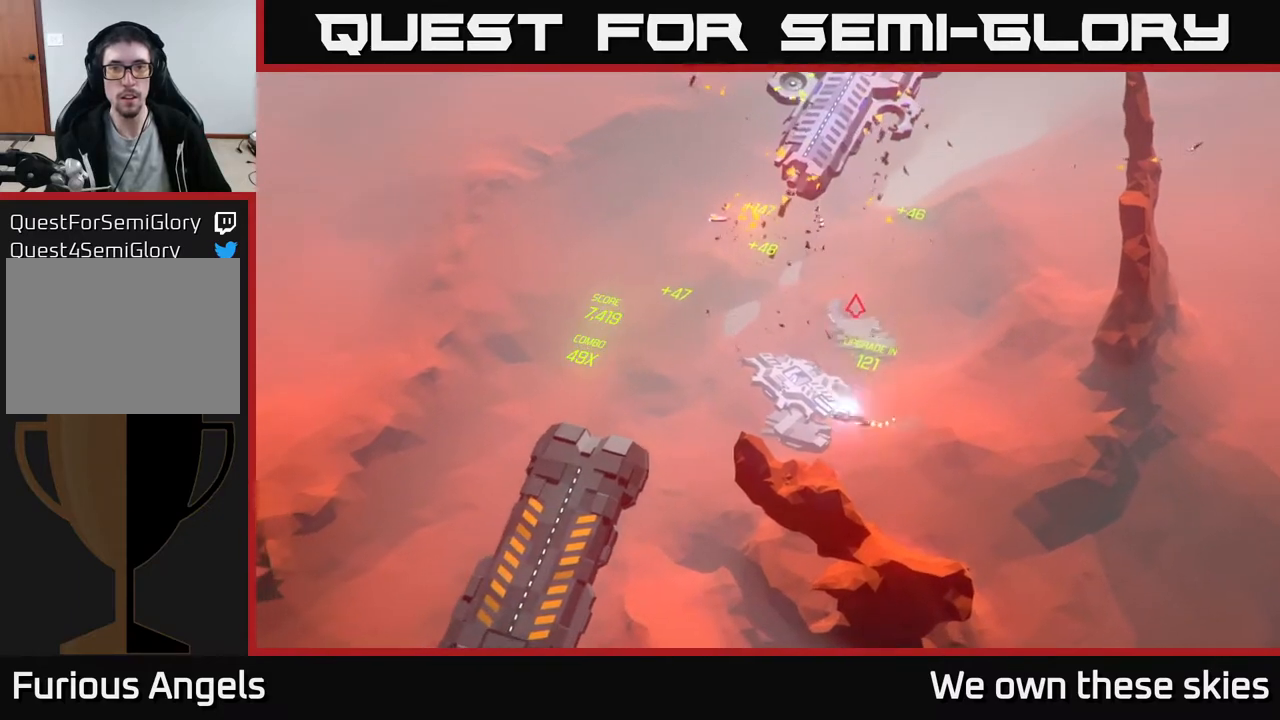
{"buttons": [], "left_stick": "up-left", "events": [[17, "left_stick", "left"], [467, "left_stick", "up-left"]]}
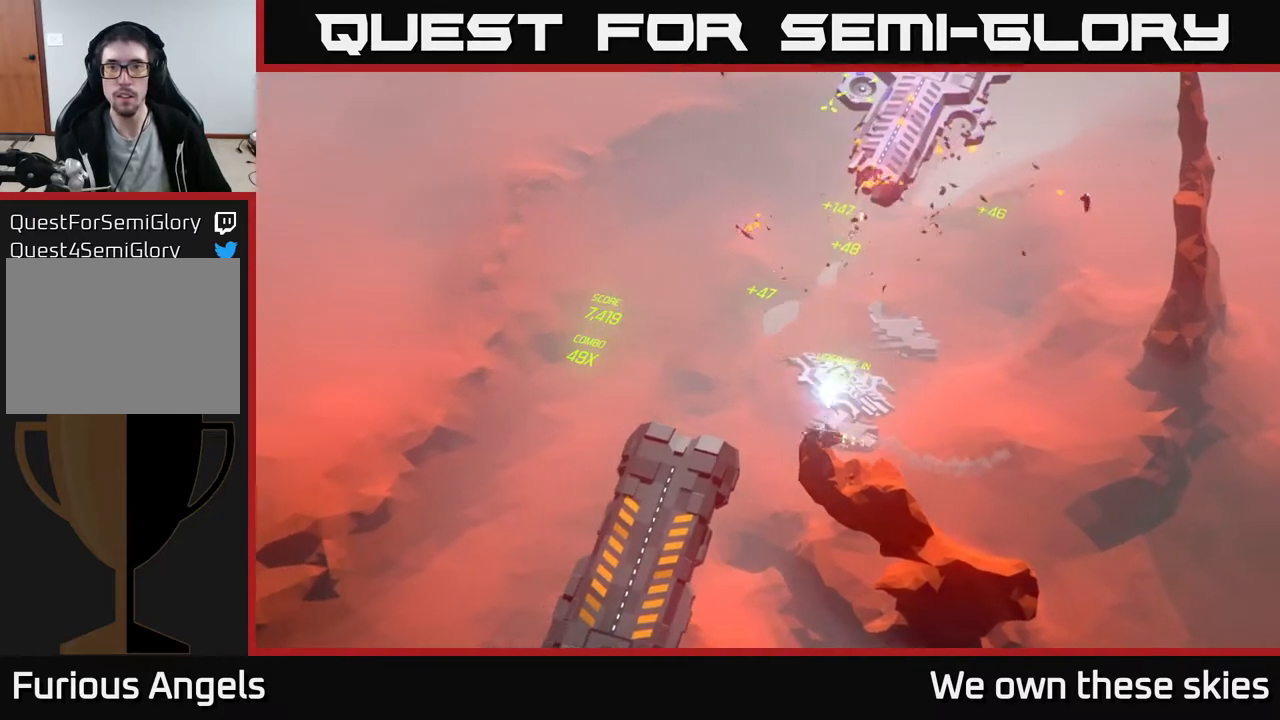
{"buttons": [], "left_stick": "right", "events": [[150, "left_stick", "up-right"], [233, "left_stick", "right"]]}
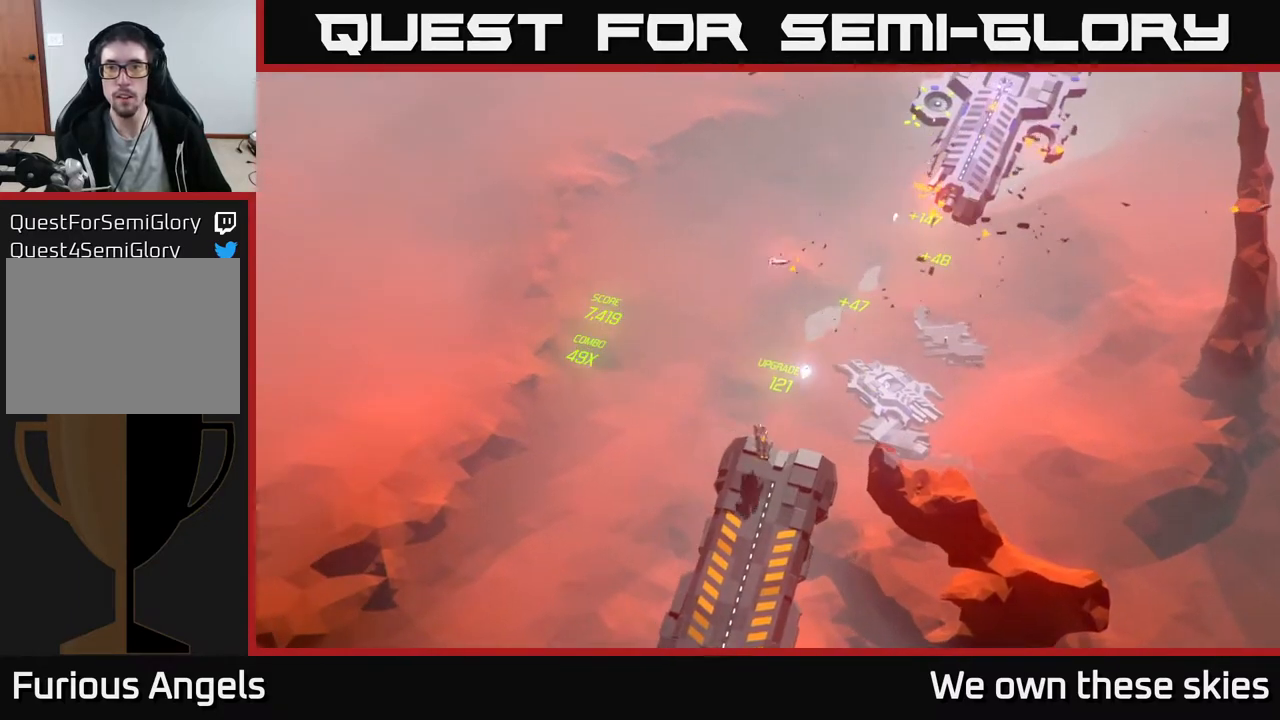
{"buttons": [], "left_stick": "center", "events": [[483, "left_stick", "center"]]}
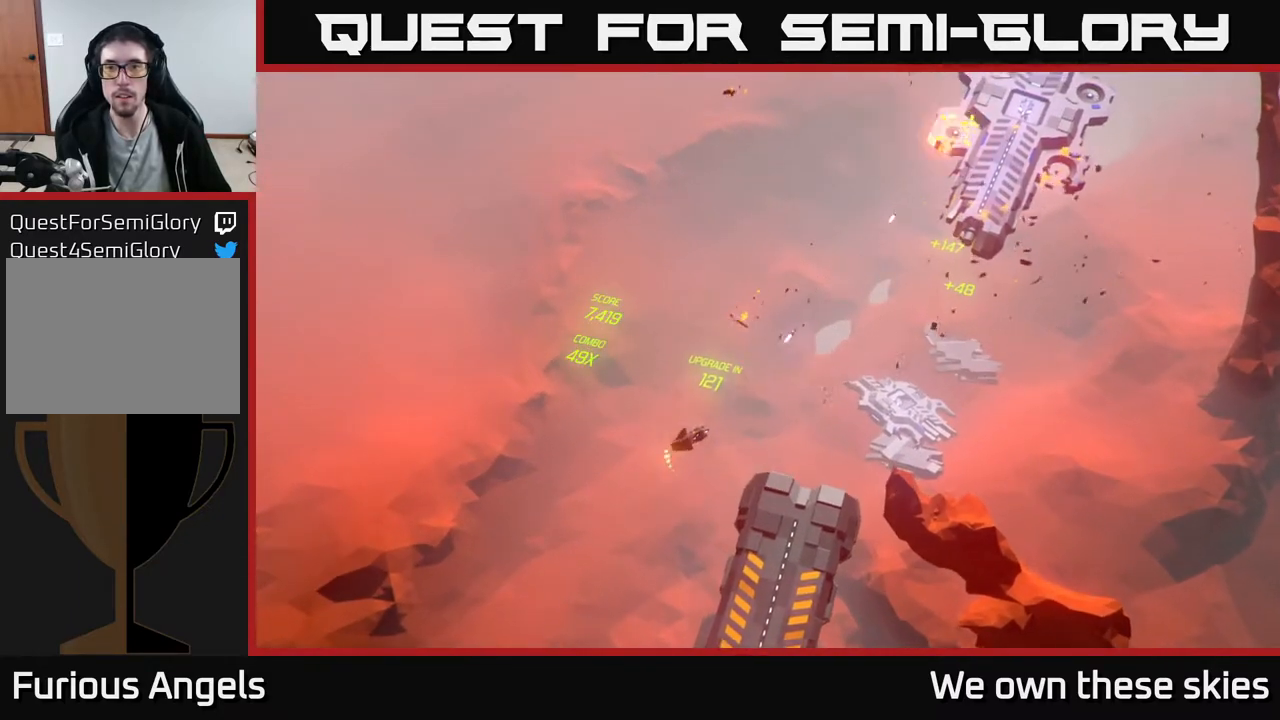
{"buttons": [], "left_stick": "center", "events": []}
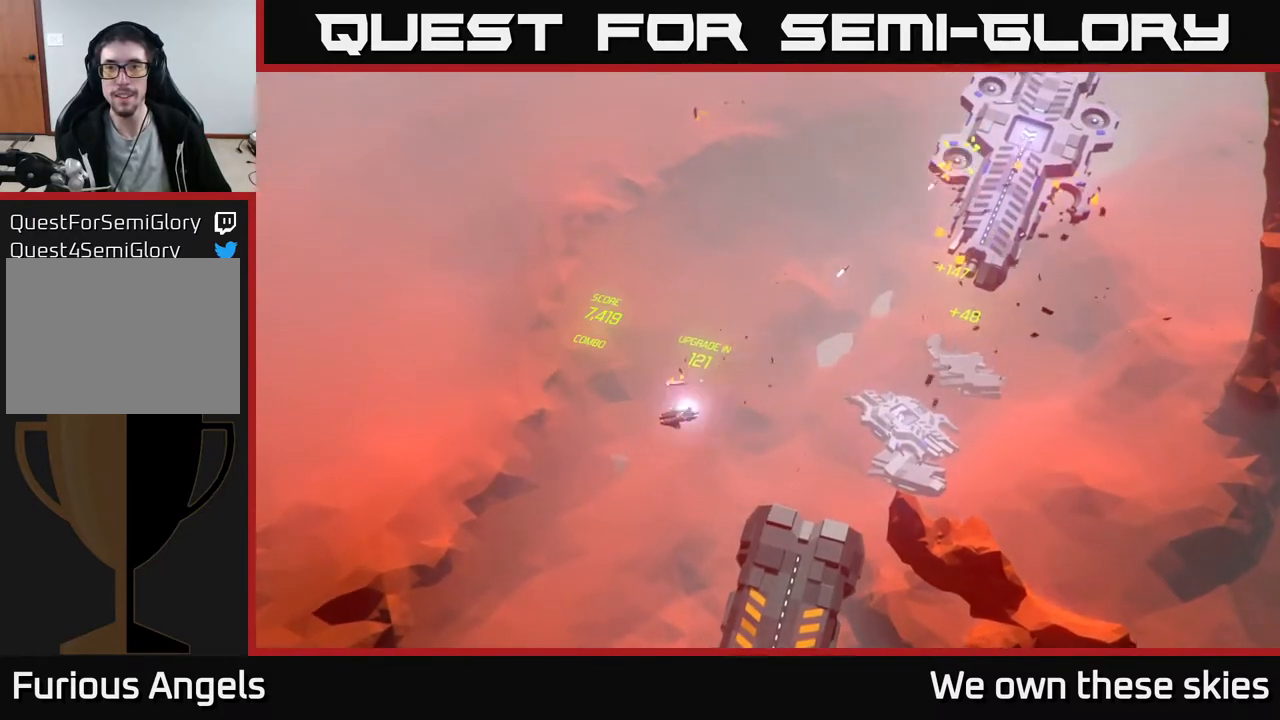
{"buttons": [], "left_stick": "center", "events": []}
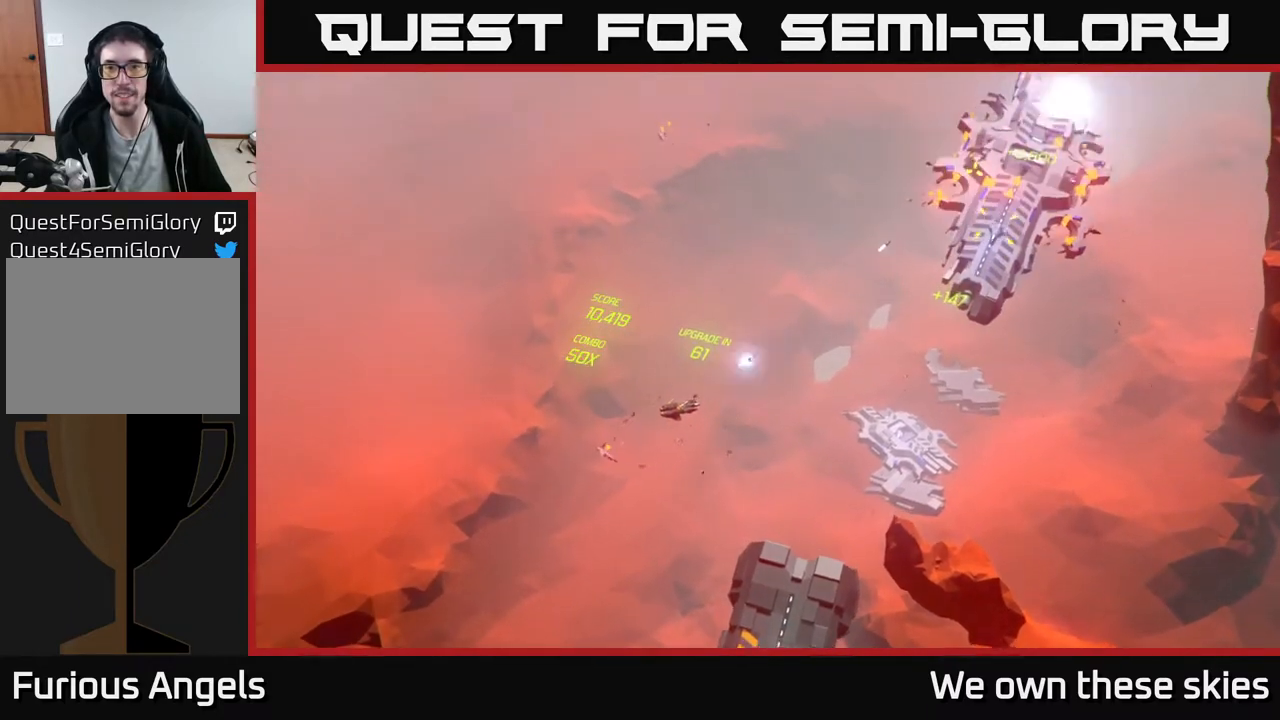
{"buttons": [], "left_stick": "down", "events": [[333, "left_stick", "down"]]}
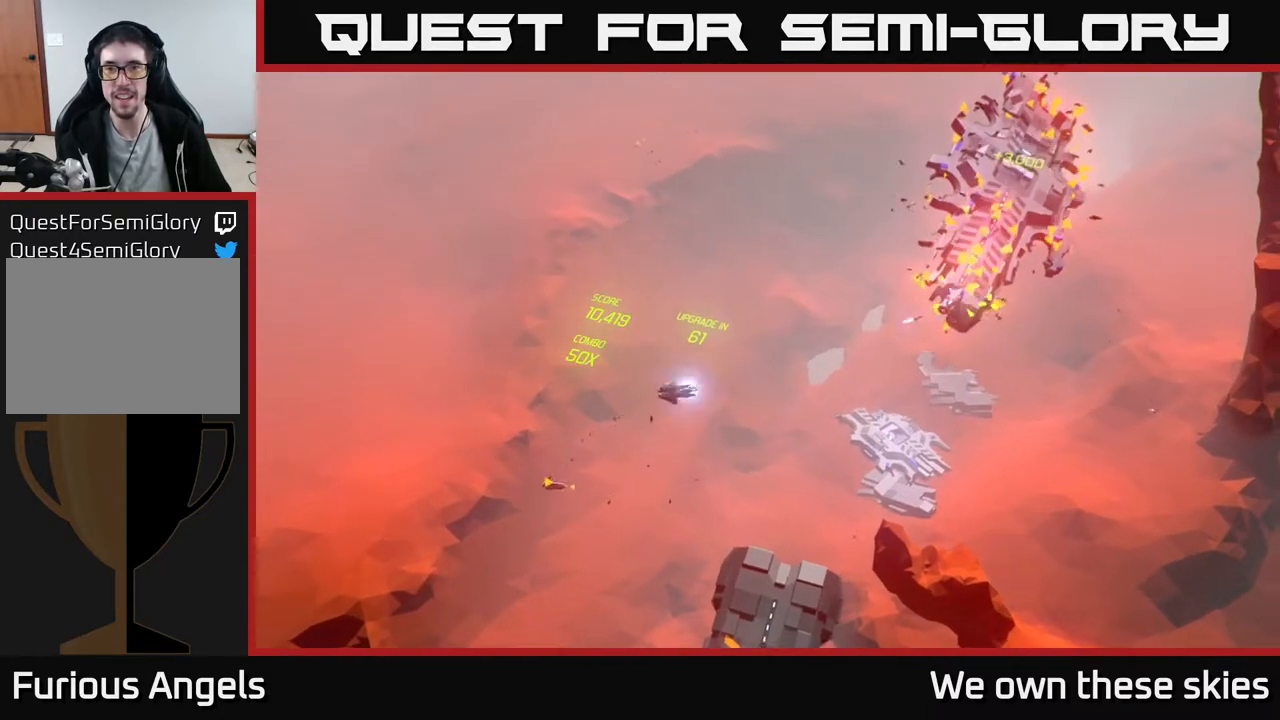
{"buttons": [], "left_stick": "down-right", "events": [[317, "left_stick", "down-right"]]}
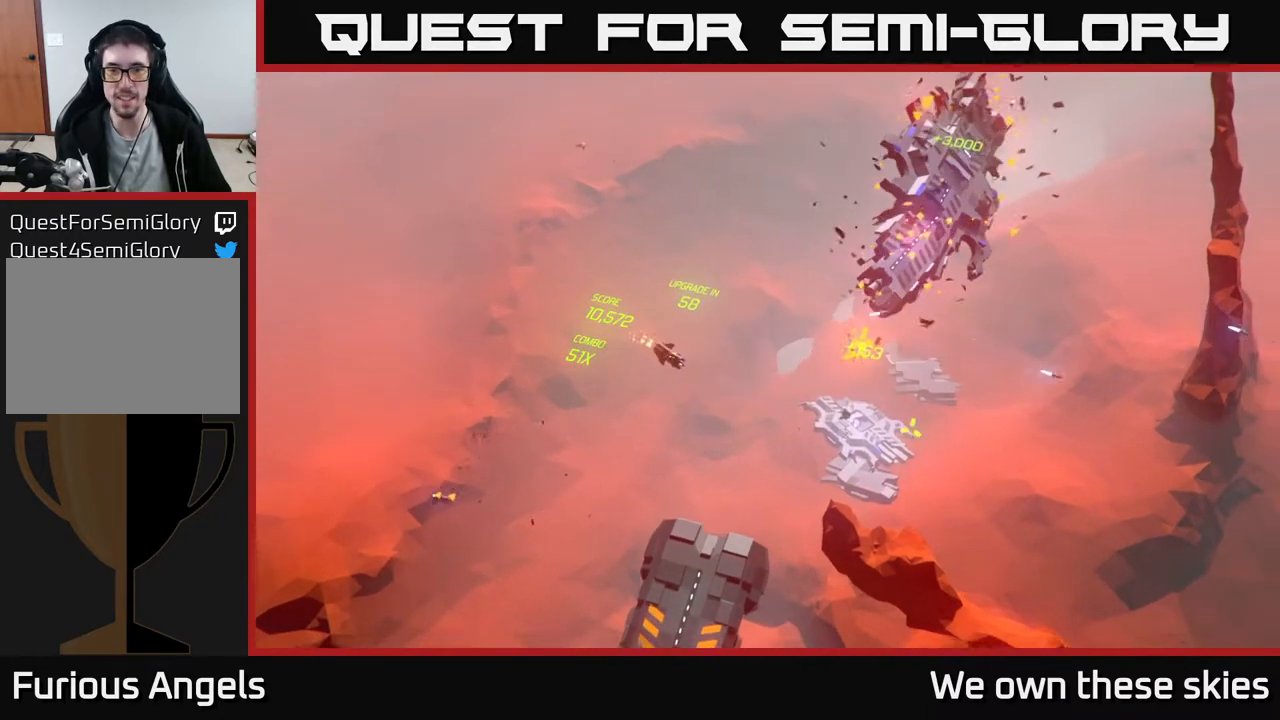
{"buttons": [], "left_stick": "down-left", "events": [[17, "left_stick", "down"], [483, "left_stick", "down-left"]]}
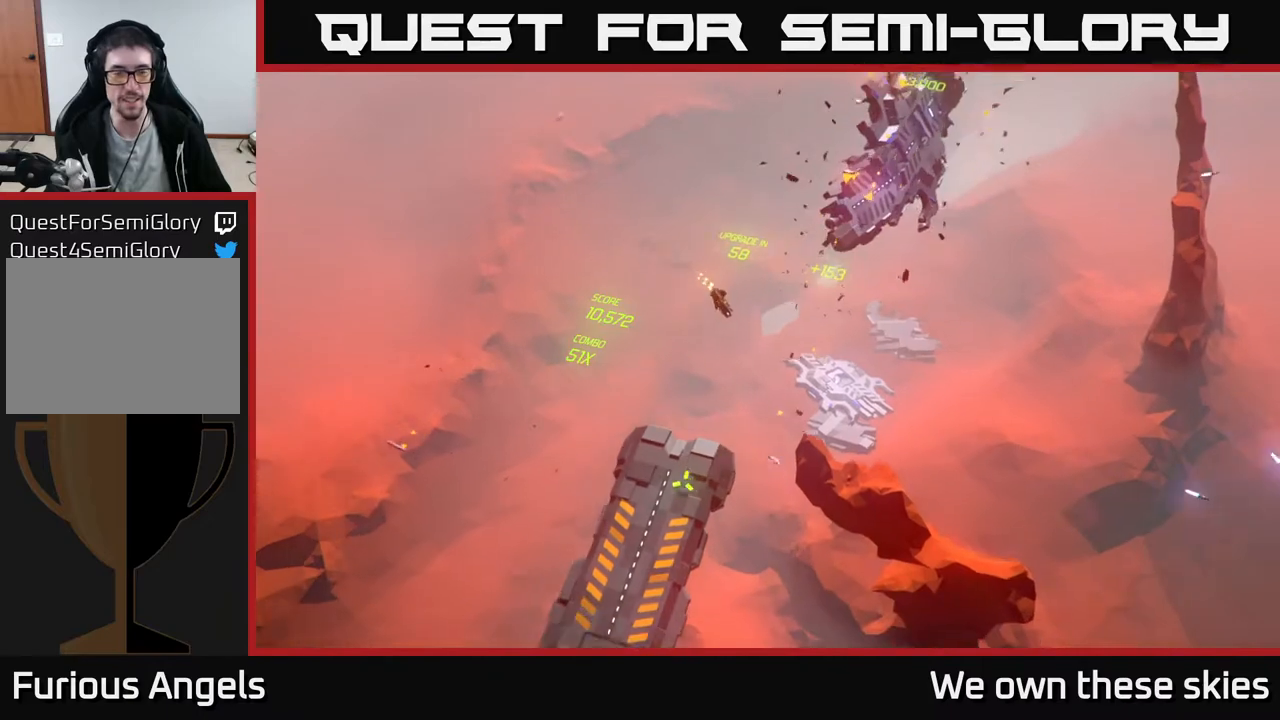
{"buttons": [], "left_stick": "down", "events": [[200, "left_stick", "down"]]}
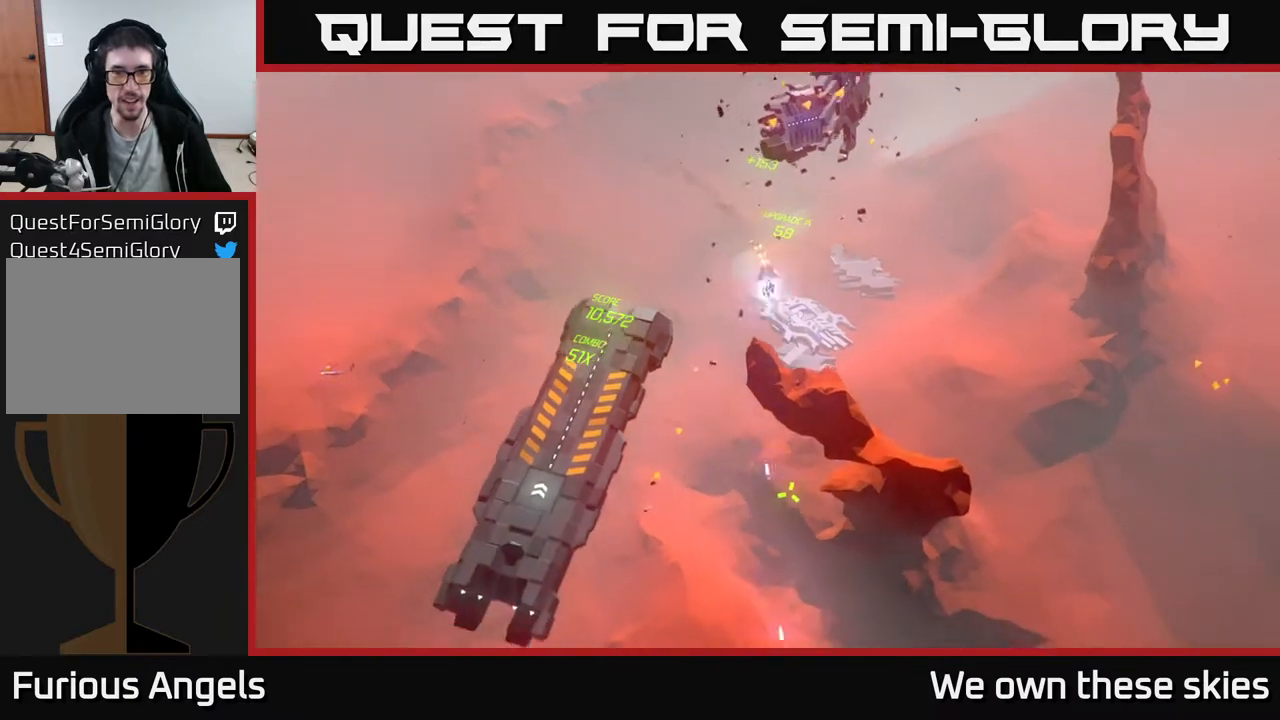
{"buttons": [], "left_stick": "up", "events": [[167, "left_stick", "right"], [450, "left_stick", "up"]]}
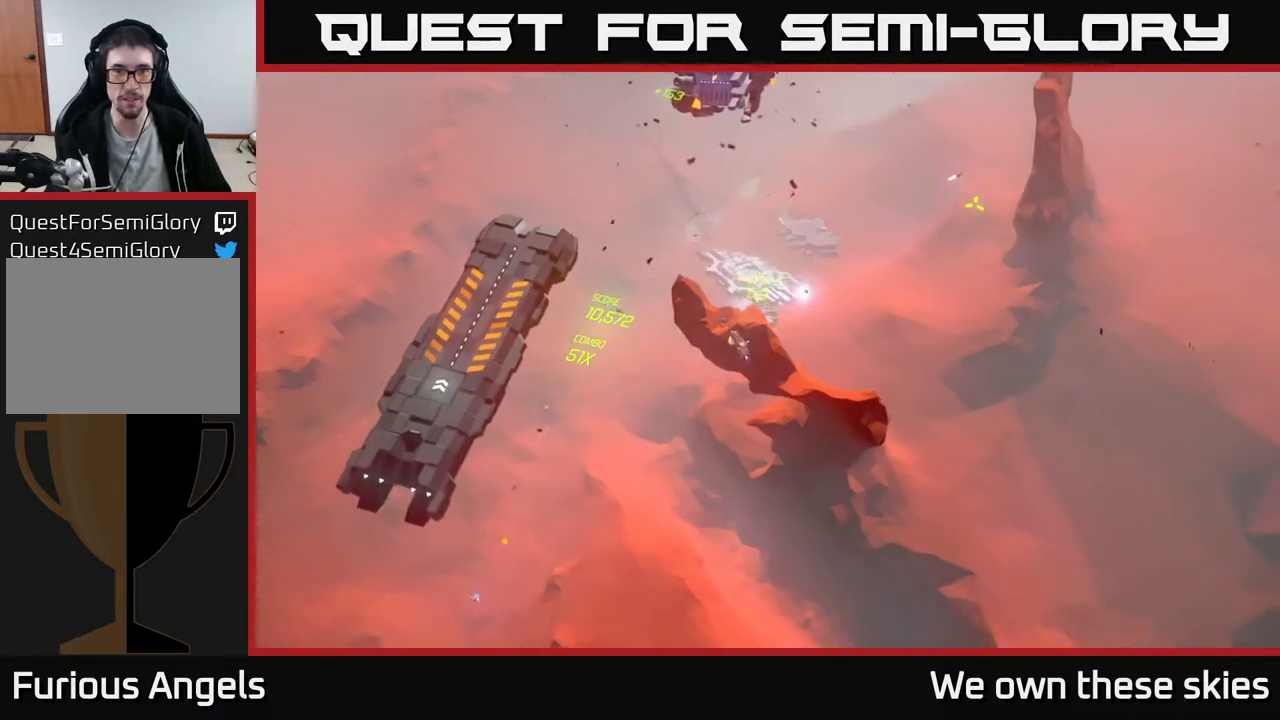
{"buttons": [], "left_stick": "up-right", "events": [[283, "left_stick", "up-right"]]}
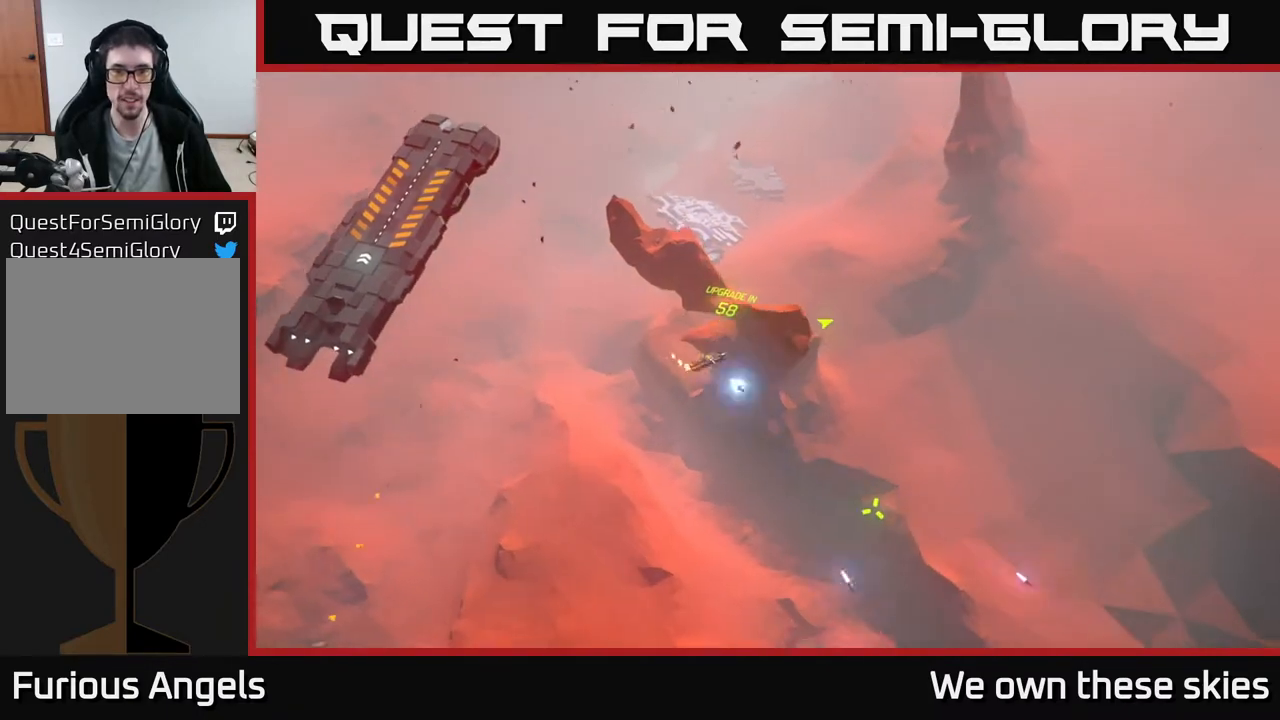
{"buttons": [], "left_stick": "up-right", "events": [[67, "left_stick", "up"], [450, "left_stick", "up-right"]]}
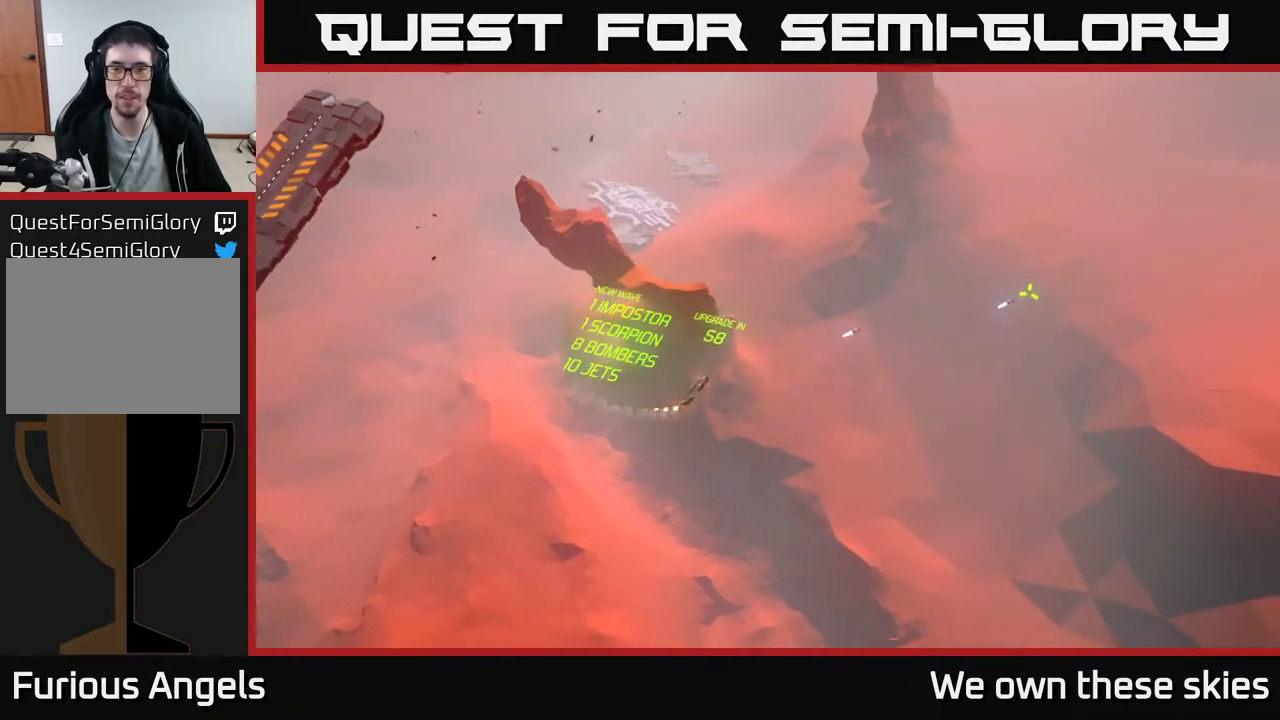
{"buttons": [], "left_stick": "up-left", "events": [[150, "left_stick", "up-left"]]}
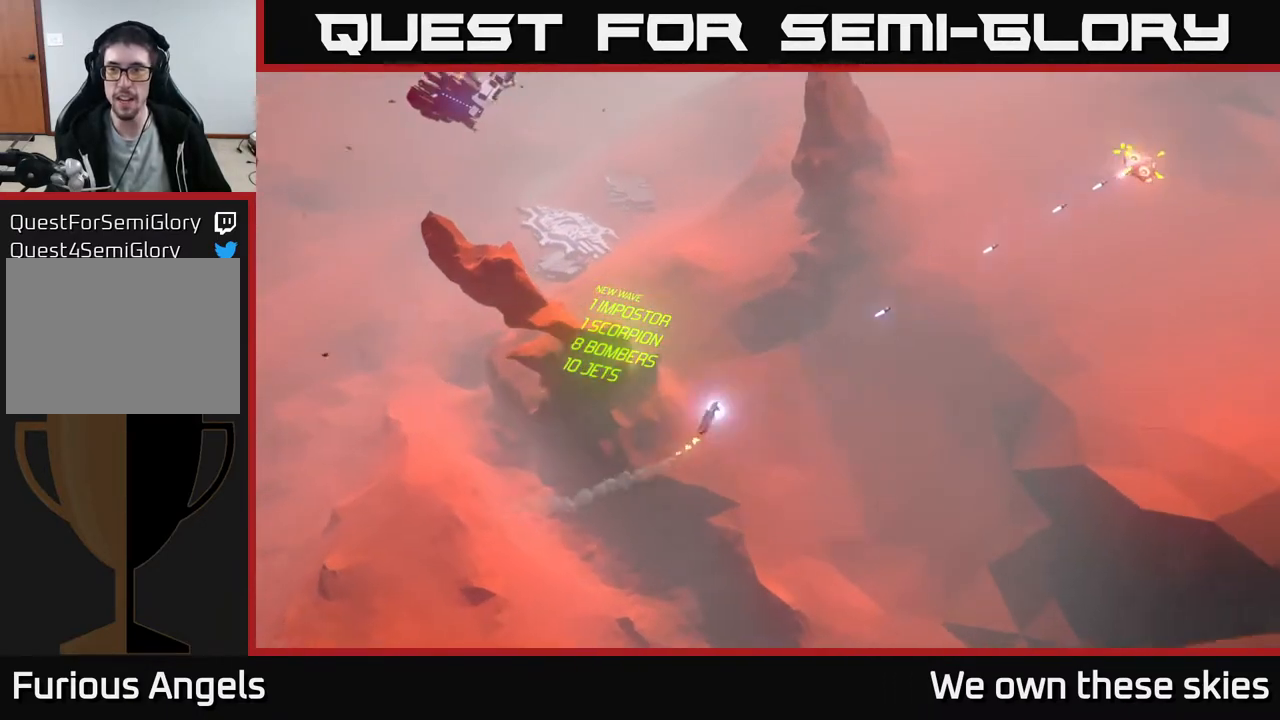
{"buttons": [], "left_stick": "left", "events": [[133, "left_stick", "left"]]}
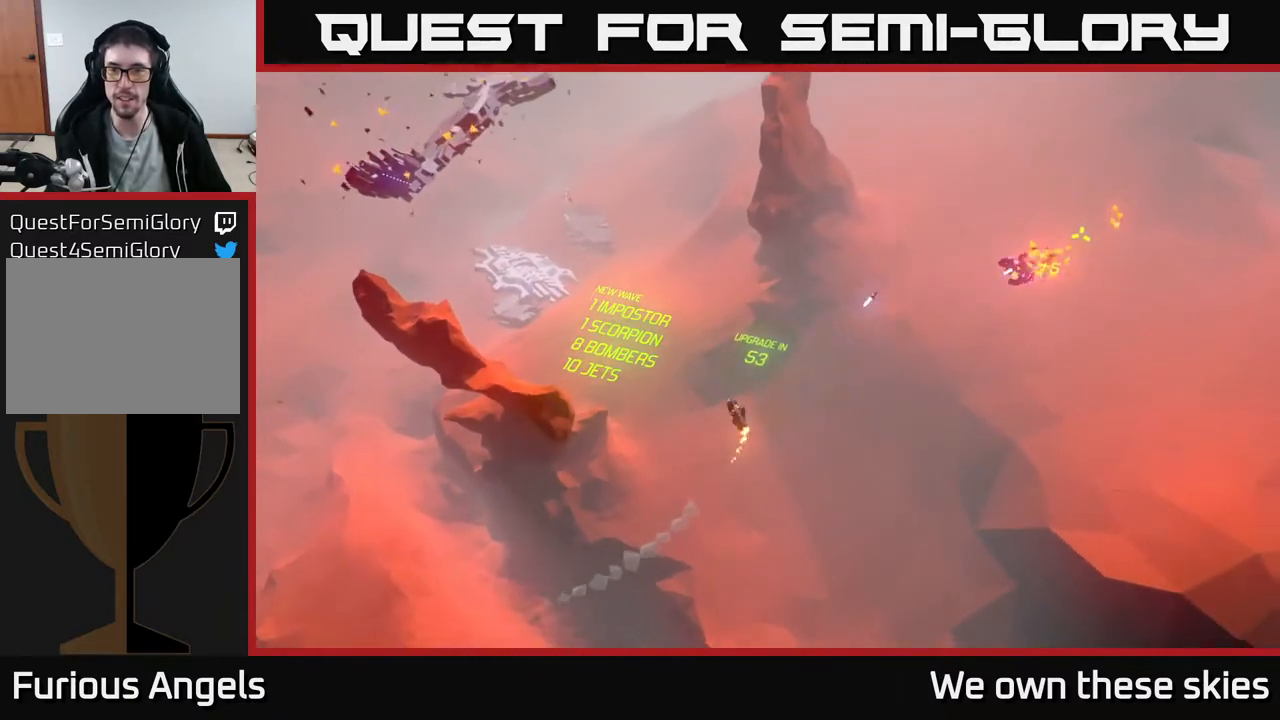
{"buttons": [], "left_stick": "left", "events": [[50, "left_stick", "up-left"], [417, "left_stick", "left"]]}
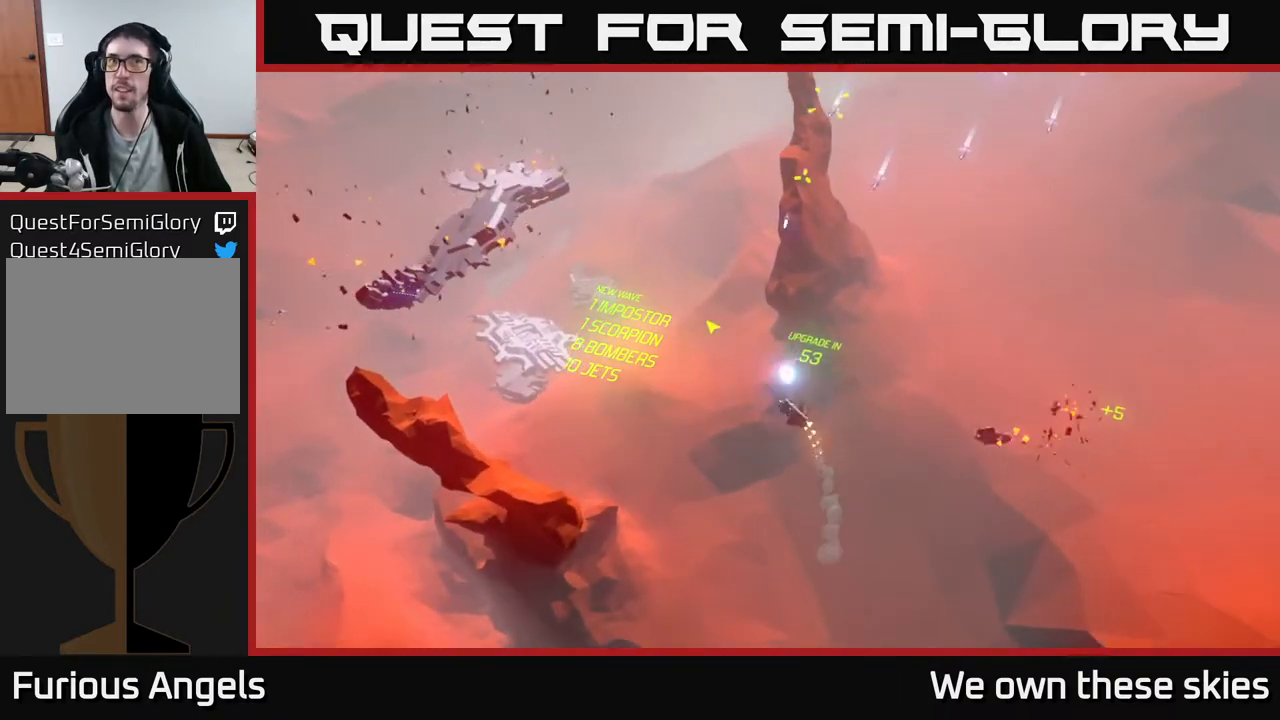
{"buttons": [], "left_stick": "down", "events": [[133, "left_stick", "center"], [383, "left_stick", "down"]]}
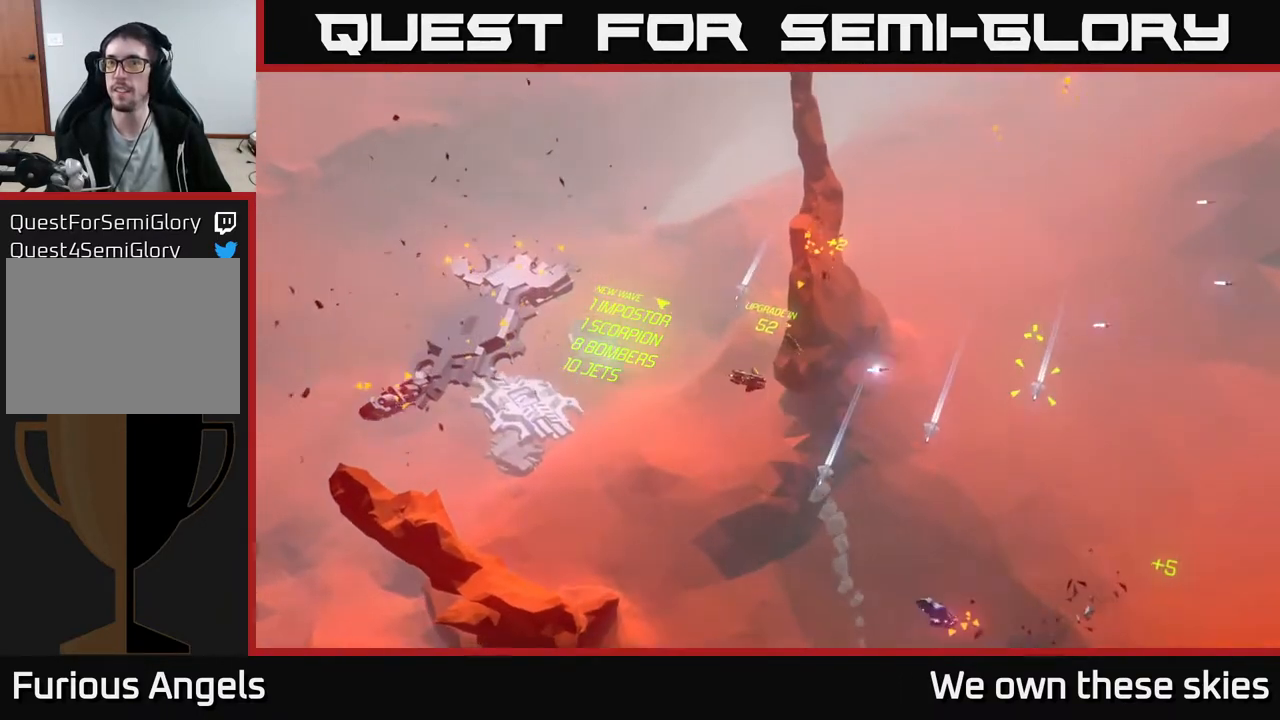
{"buttons": [], "left_stick": "down-left", "events": [[350, "left_stick", "down-left"]]}
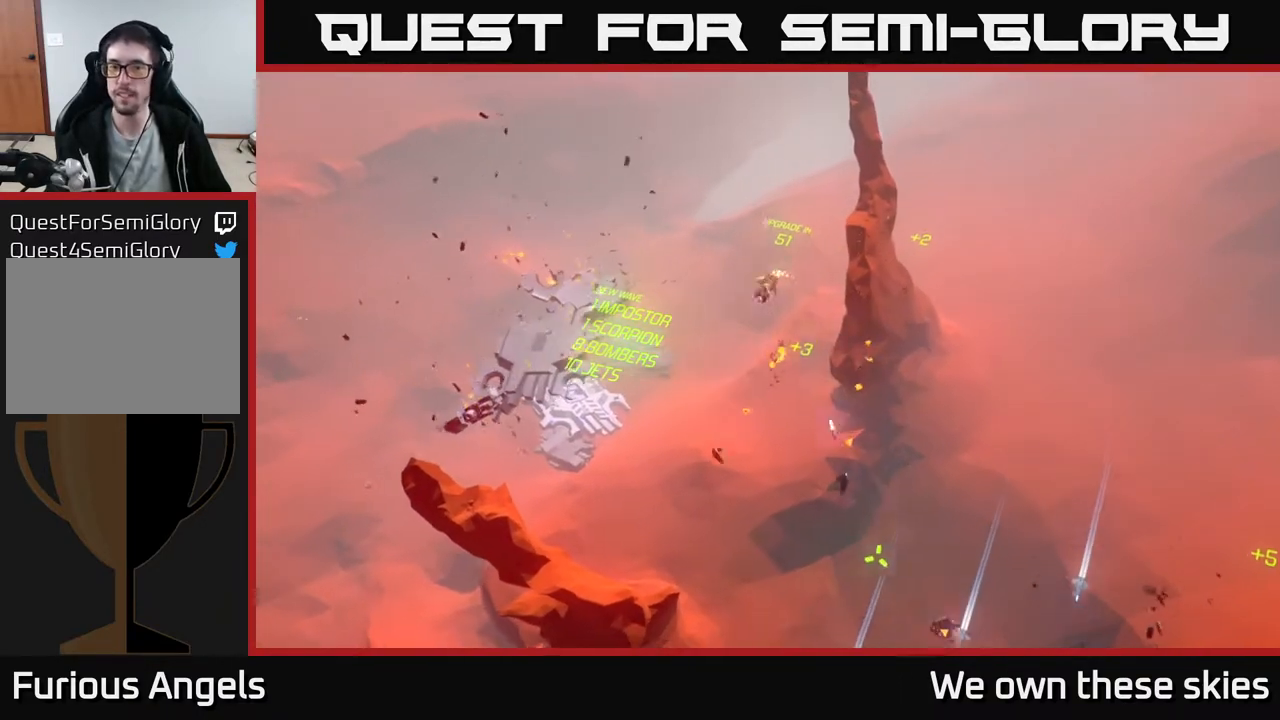
{"buttons": [], "left_stick": "left", "events": [[117, "left_stick", "down"], [367, "left_stick", "left"]]}
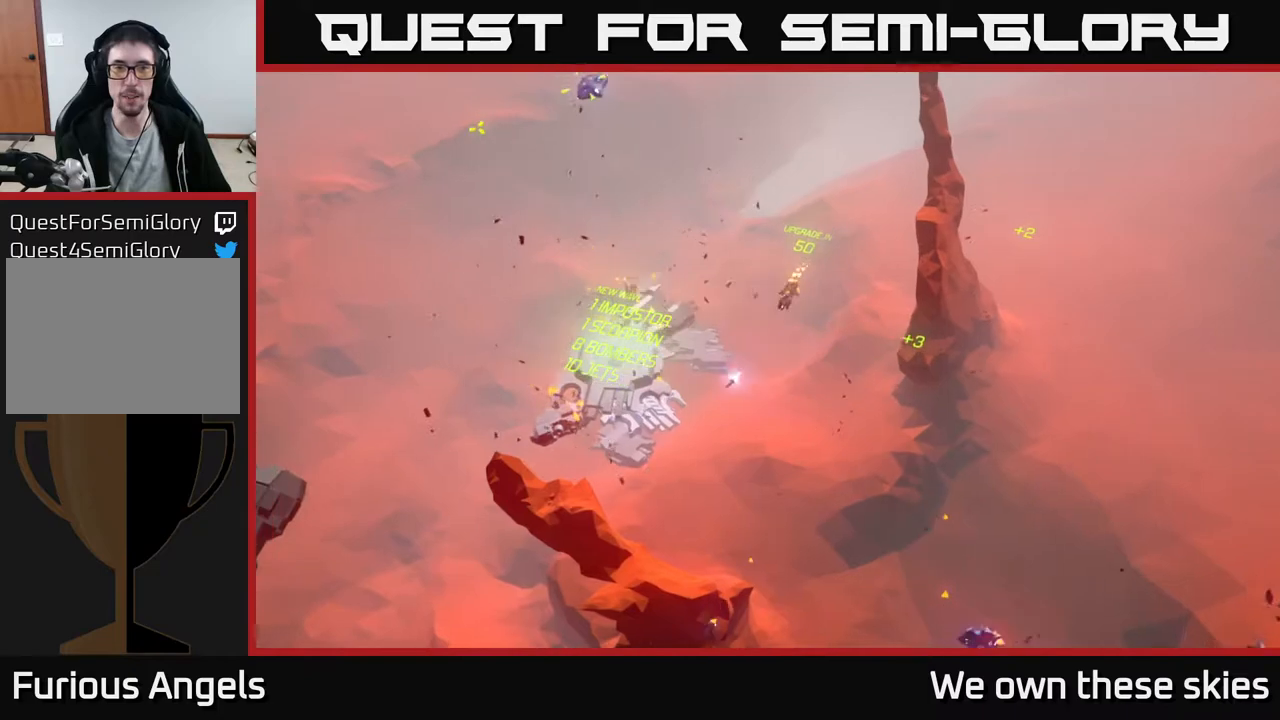
{"buttons": [], "left_stick": "center", "events": [[33, "left_stick", "up-left"], [217, "left_stick", "up"], [317, "left_stick", "center"]]}
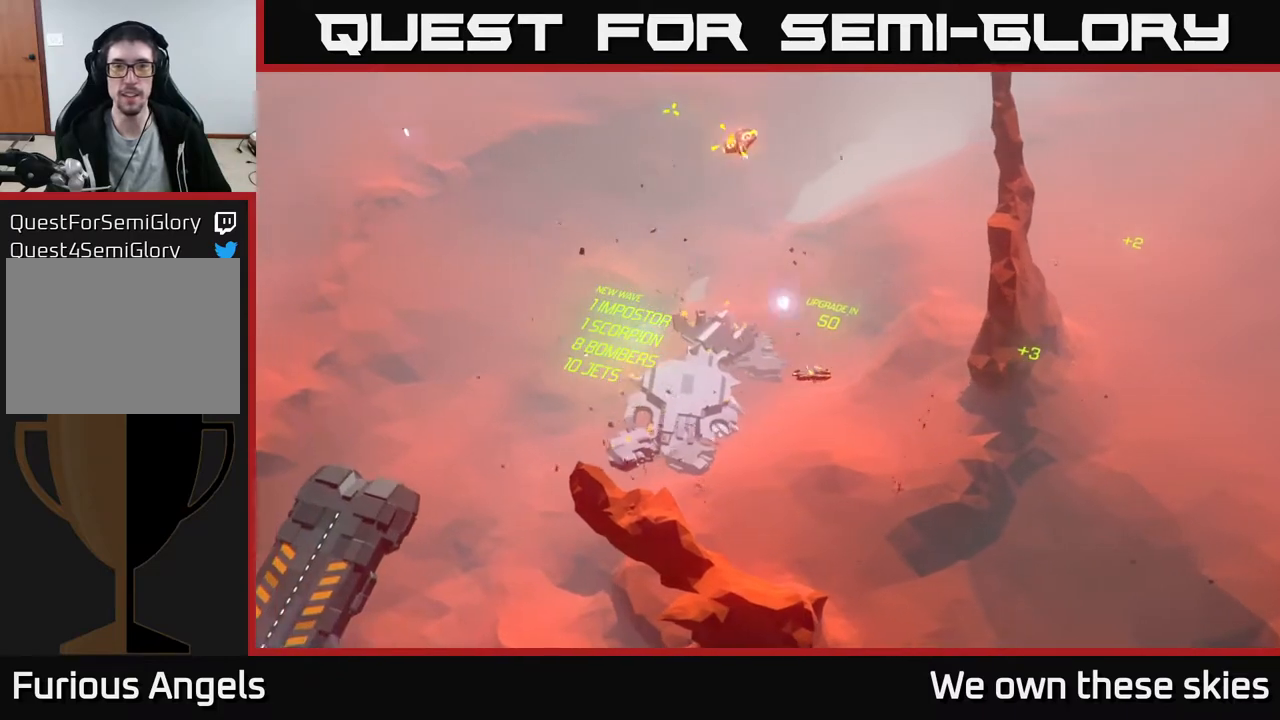
{"buttons": [], "left_stick": "center", "events": [[167, "left_stick", "down-right"], [233, "left_stick", "right"], [433, "left_stick", "center"]]}
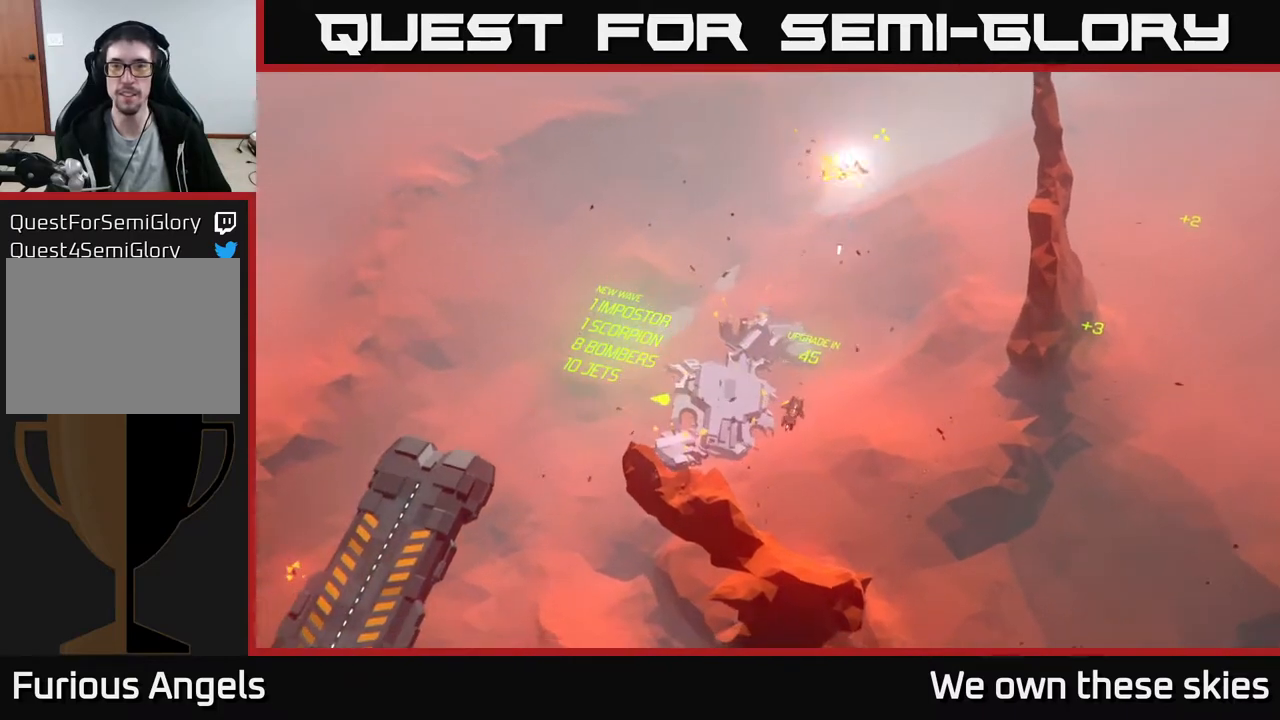
{"buttons": [], "left_stick": "left", "events": [[100, "left_stick", "up-left"], [267, "left_stick", "up"], [500, "left_stick", "left"]]}
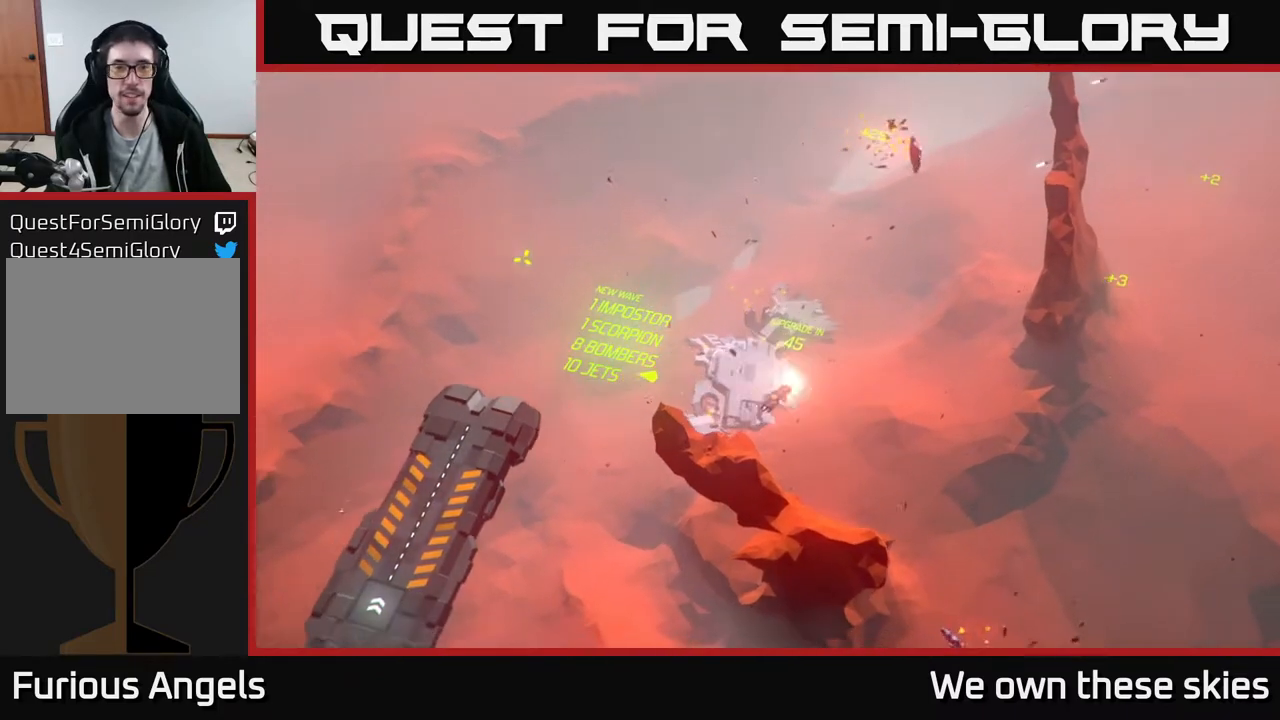
{"buttons": [], "left_stick": "center", "events": [[500, "left_stick", "center"]]}
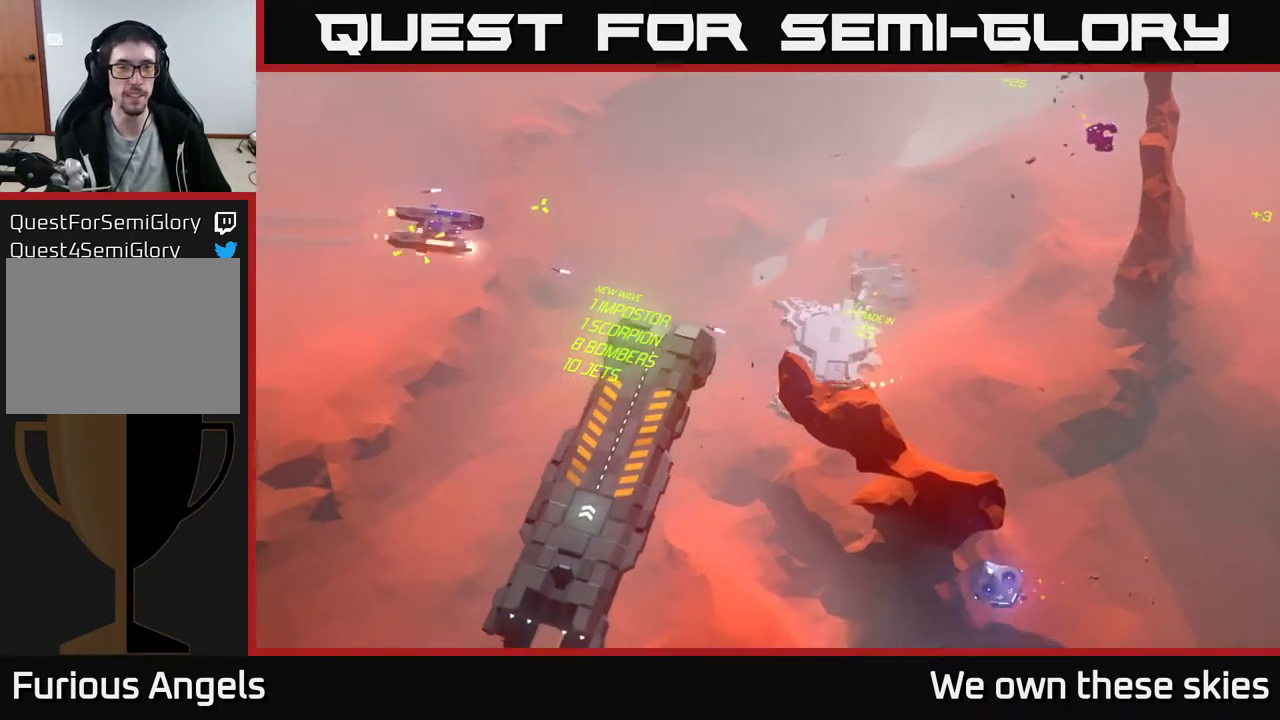
{"buttons": [], "left_stick": "center", "events": []}
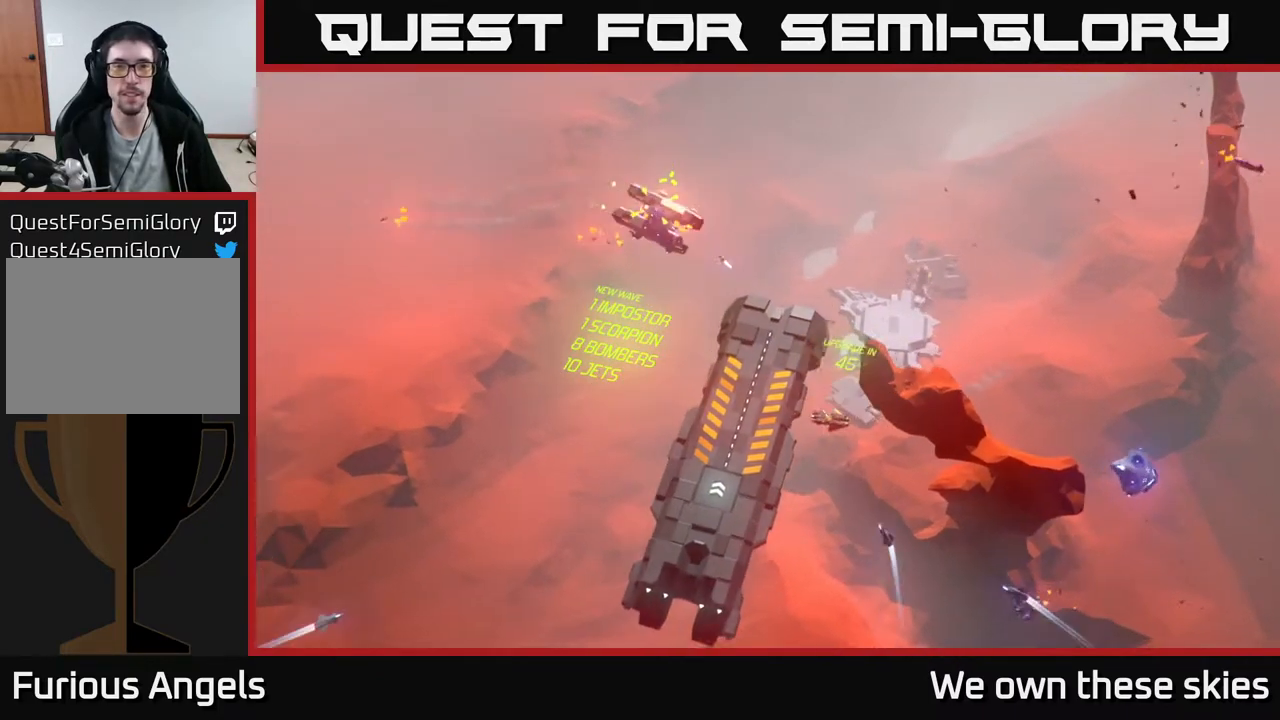
{"buttons": [], "left_stick": "up", "events": [[167, "left_stick", "up-left"], [300, "left_stick", "up"]]}
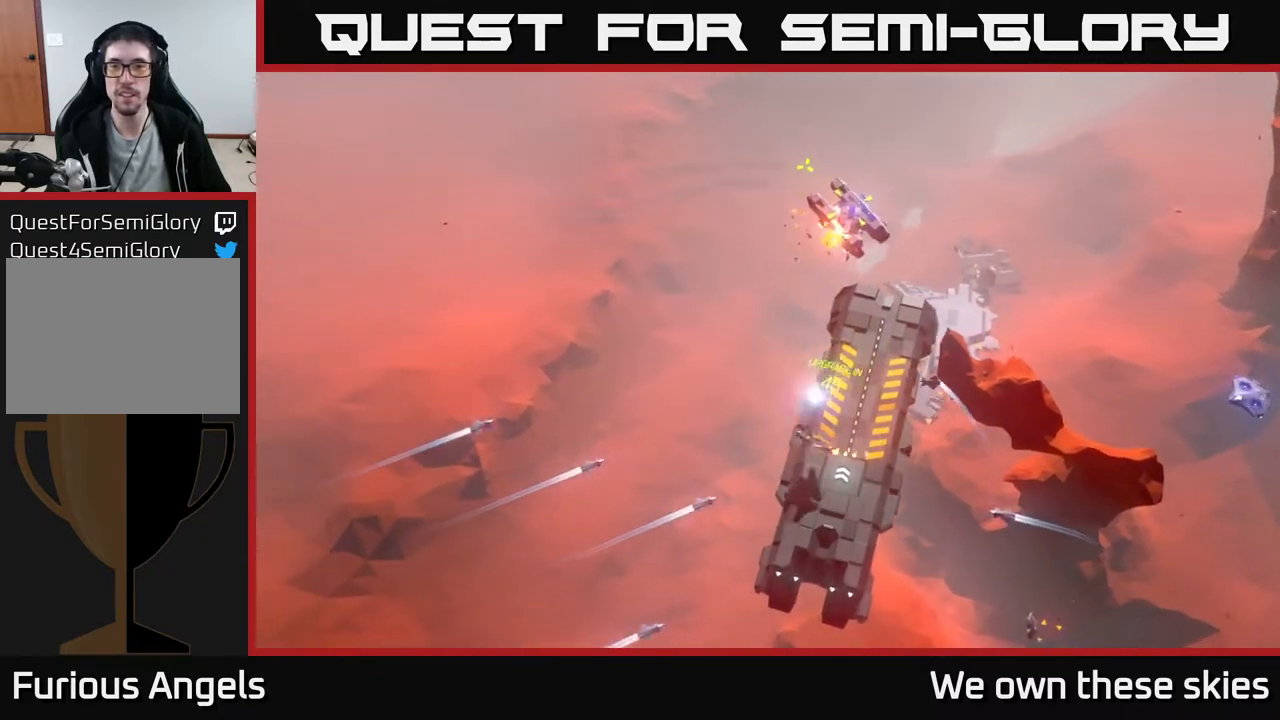
{"buttons": [], "left_stick": "up-right", "events": [[50, "left_stick", "up-right"]]}
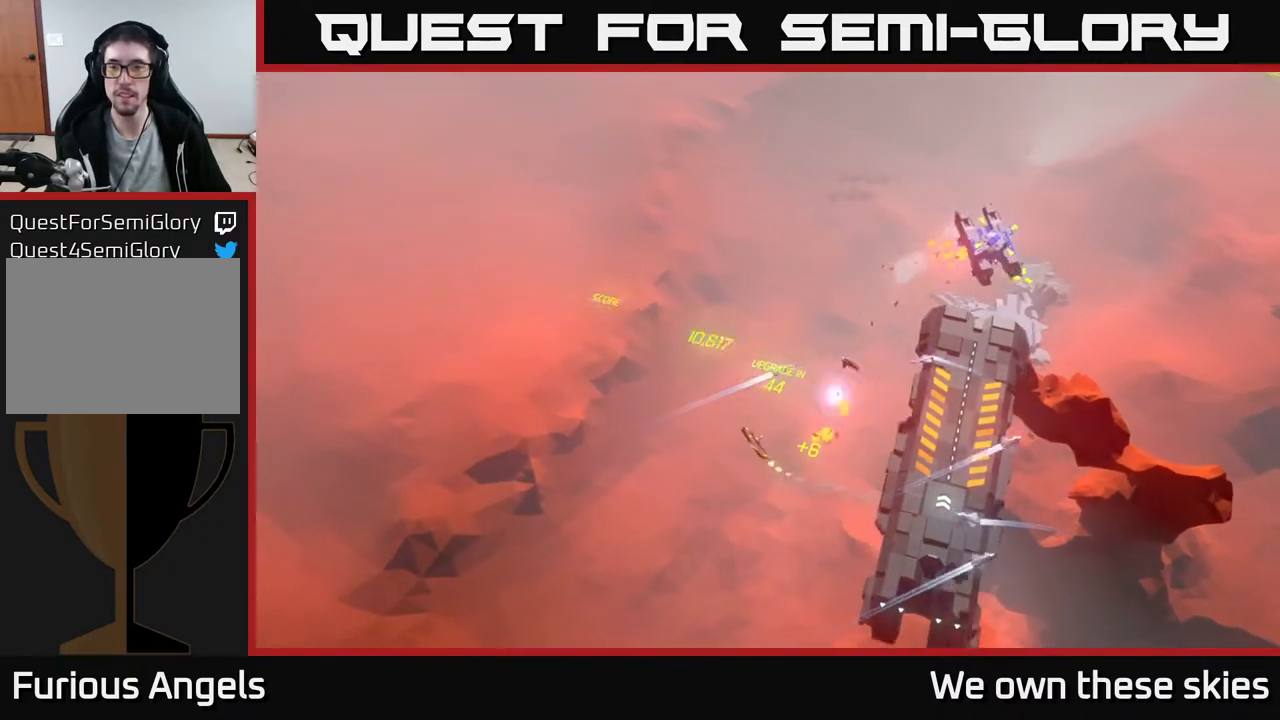
{"buttons": [], "left_stick": "up-right", "events": []}
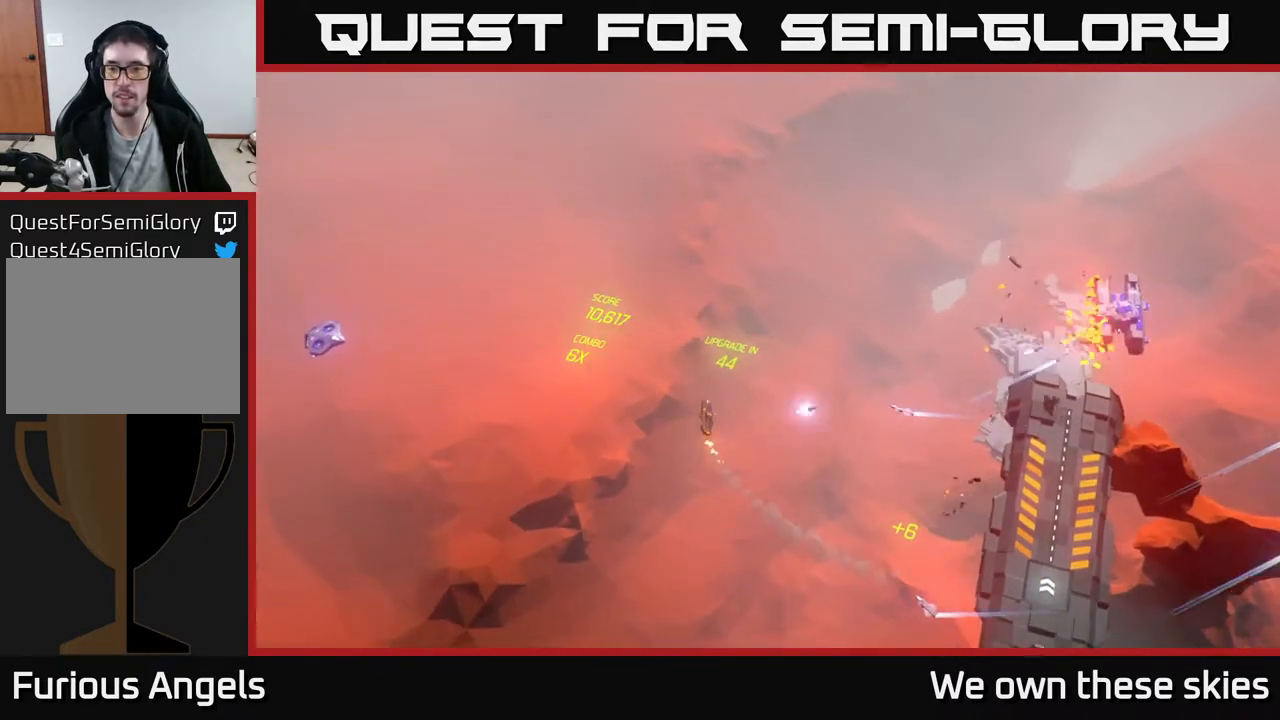
{"buttons": [], "left_stick": "down-right", "events": [[33, "left_stick", "right"], [433, "left_stick", "down-right"]]}
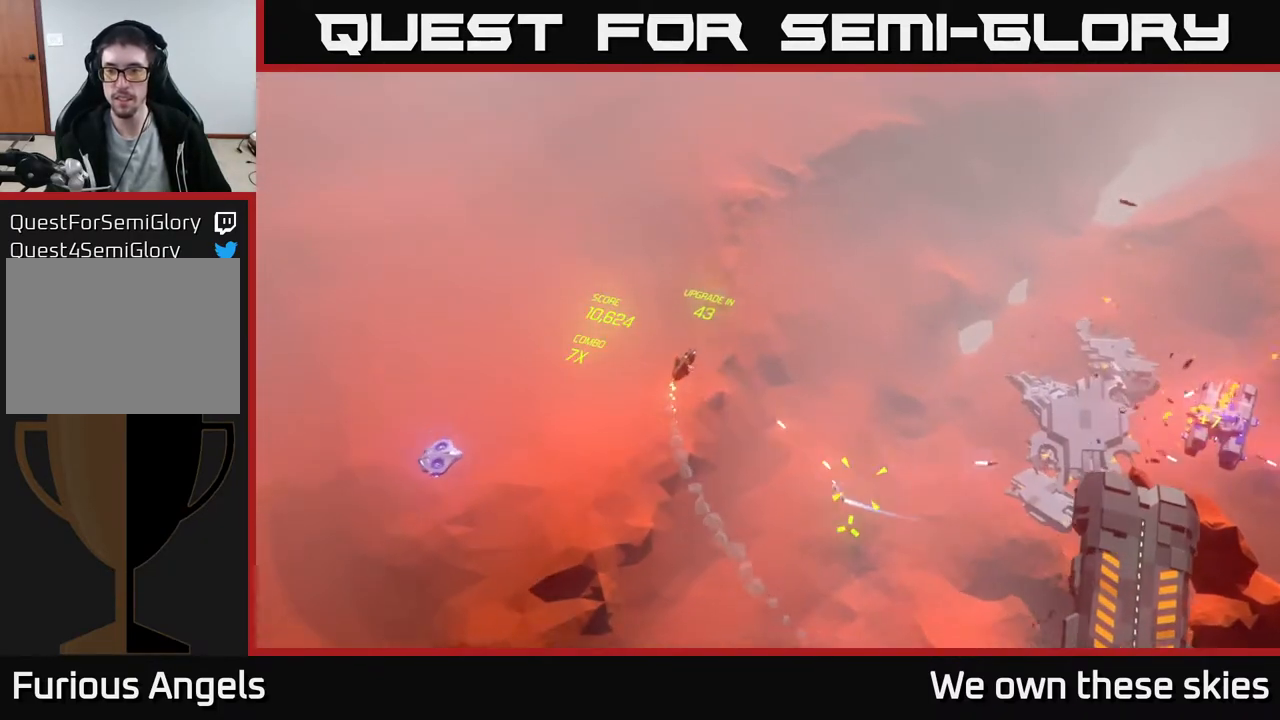
{"buttons": [], "left_stick": "right", "events": [[317, "left_stick", "right"]]}